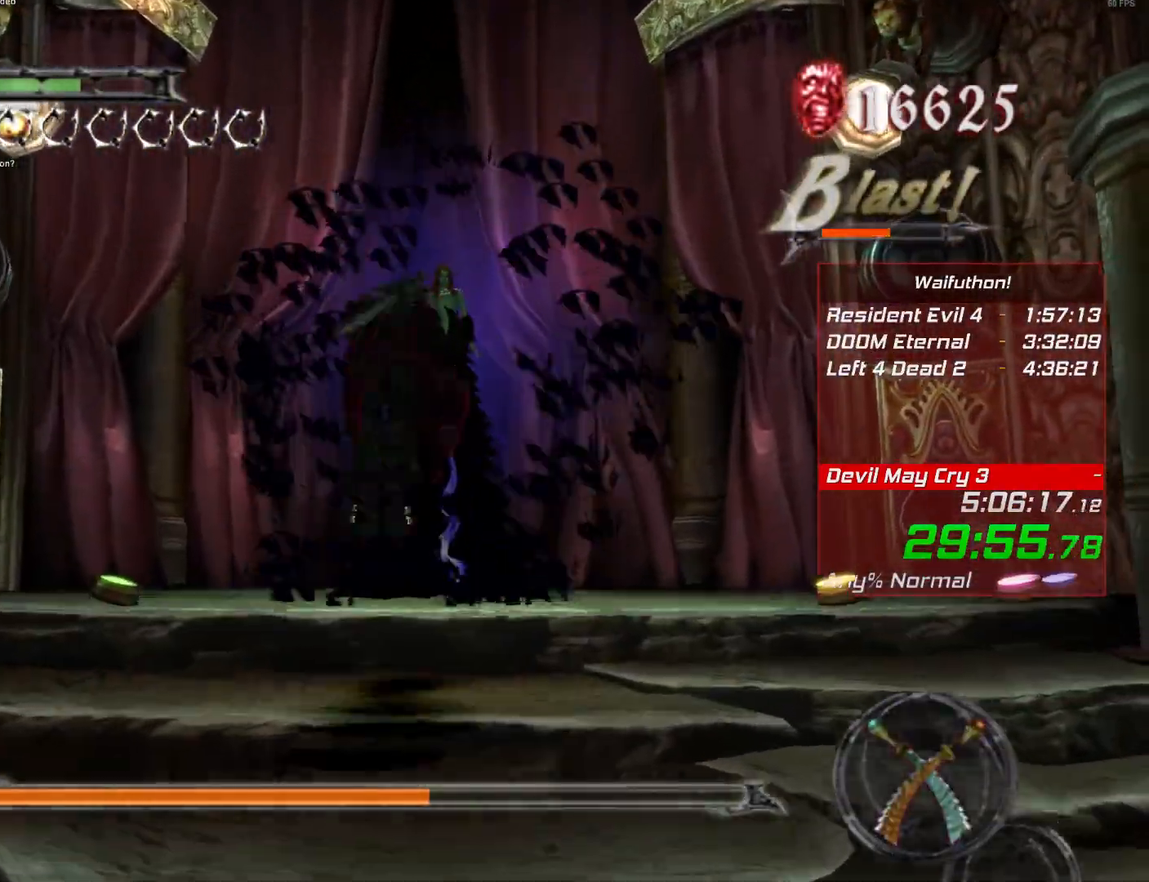
Gameplay with keyboard and mouse; each line is a JSON object with the keys and mouse buttons held at the frame after it. "events" lists presses ("down") and releases ("up") of "alt", "backslash", "backspace", "c", "caps_lock", "d", "e", "escape", "f", "lbracket", "r", "rbracket", "return", "s", "shift", "space", "t", "tab", "v", "w", "mouse_left", "mouse_right", "mouse_wheel_up" and "mouse_wheel_down" between this image and that frame as [ms after this image, input, new state], when the widget could be followed in between. "mouse_left", "mouse_right", "mouse_wheel_up", "mouse_wheel_down" = the "left", "right", "wheel_up", "wheel_down" buttons of the "mouse" list. No other keys are recorded. Mouse movement is not recorded.
{"keys": [], "mouse": [], "events": []}
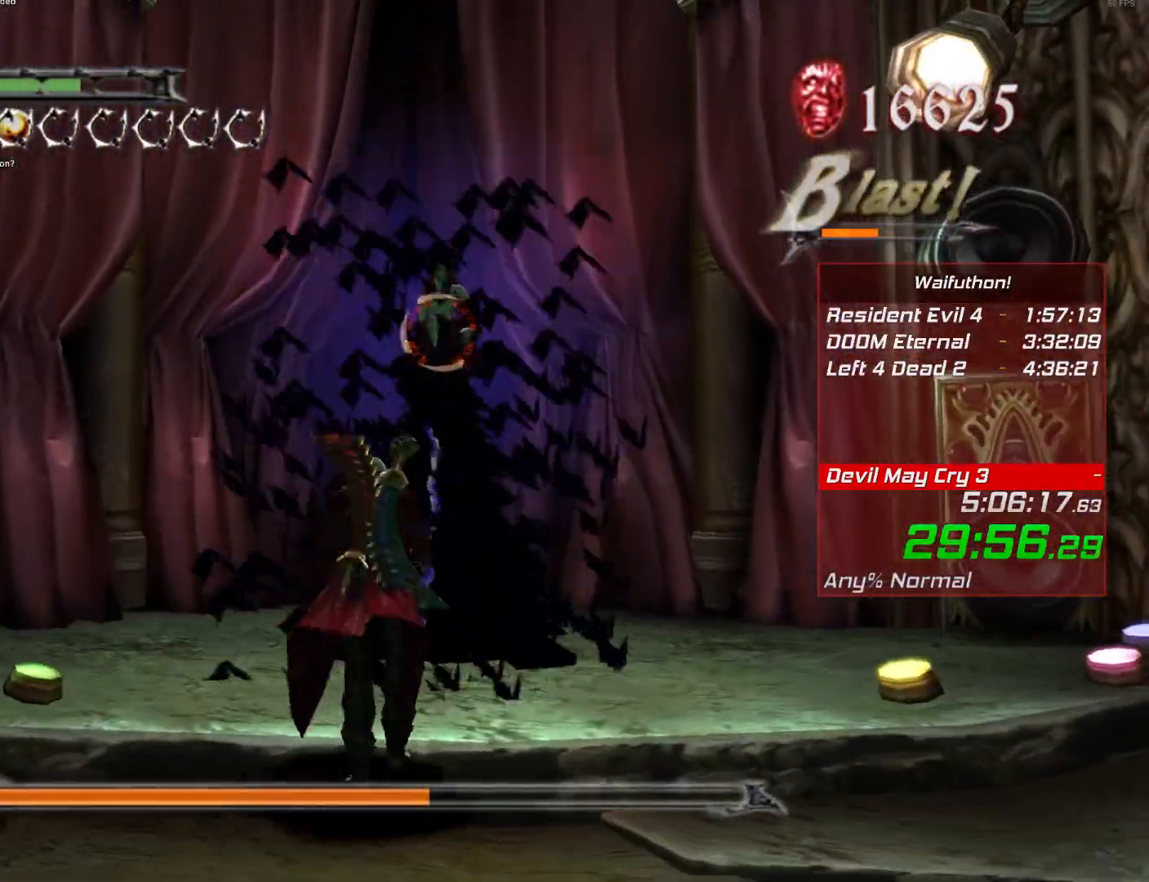
{"keys": [], "mouse": [], "events": [[201, "s", "down"], [251, "s", "up"]]}
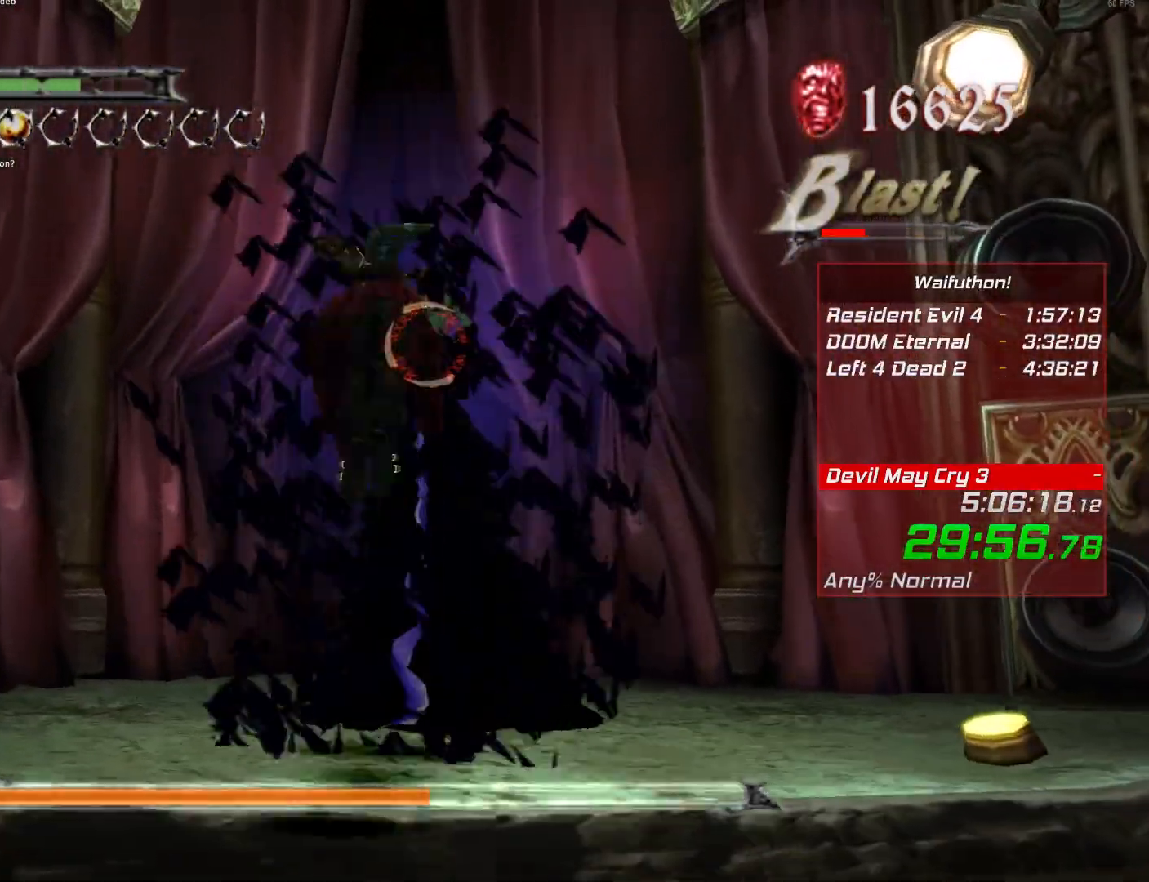
{"keys": [], "mouse": [], "events": []}
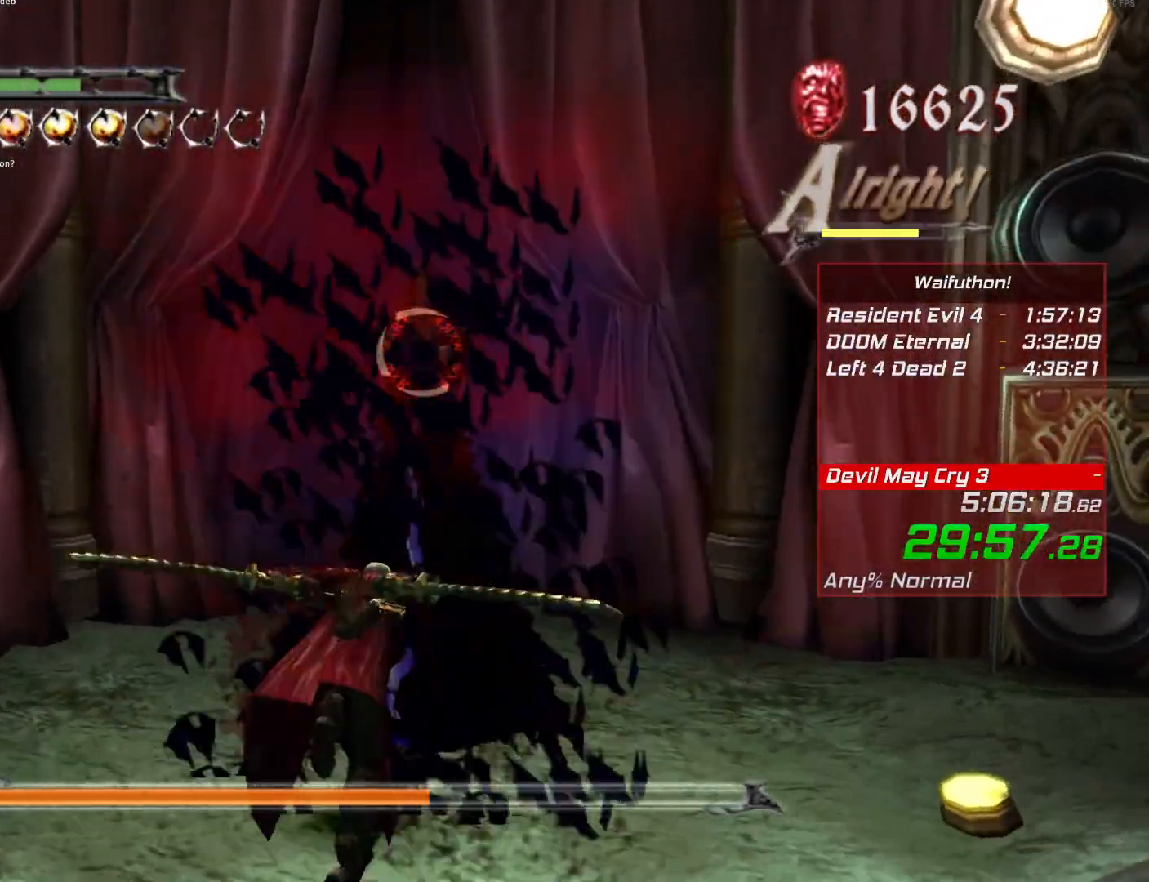
{"keys": [], "mouse": [], "events": []}
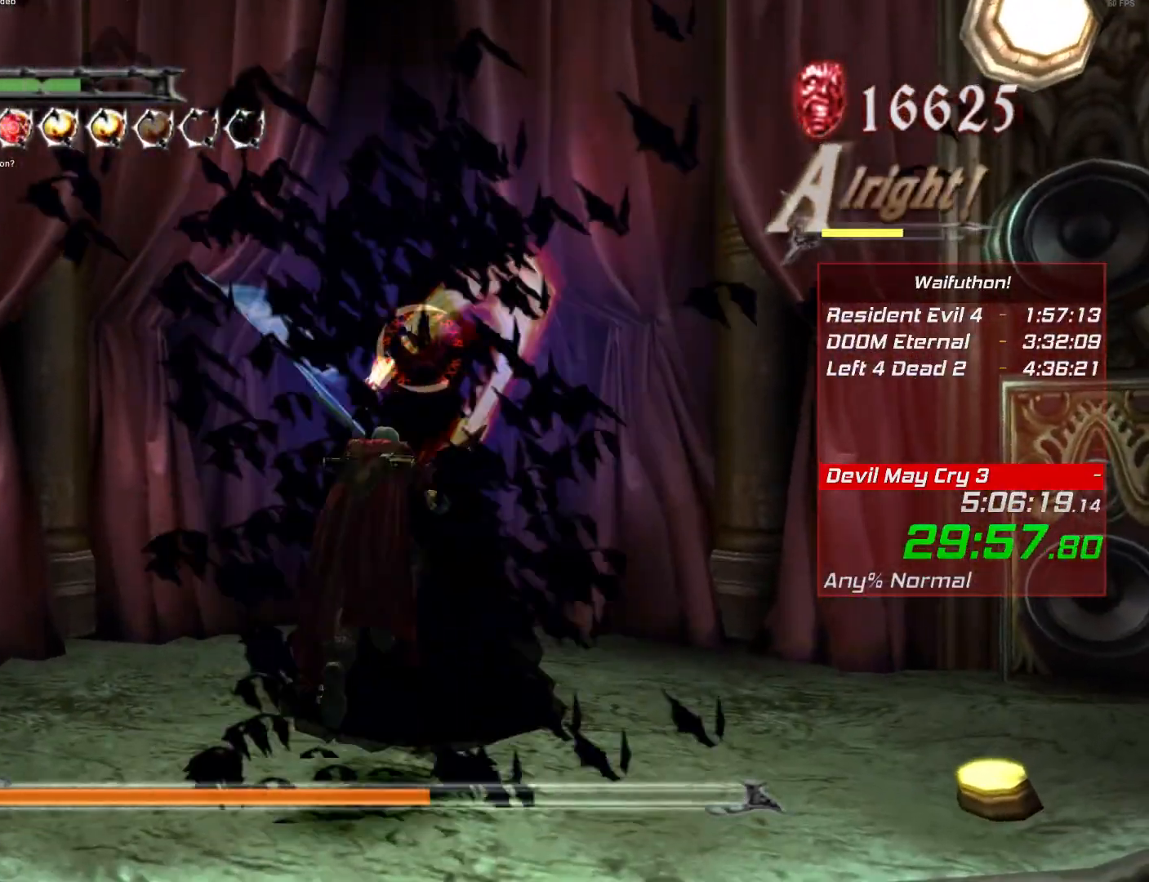
{"keys": [], "mouse": [], "events": [[283, "e", "down"], [384, "e", "up"]]}
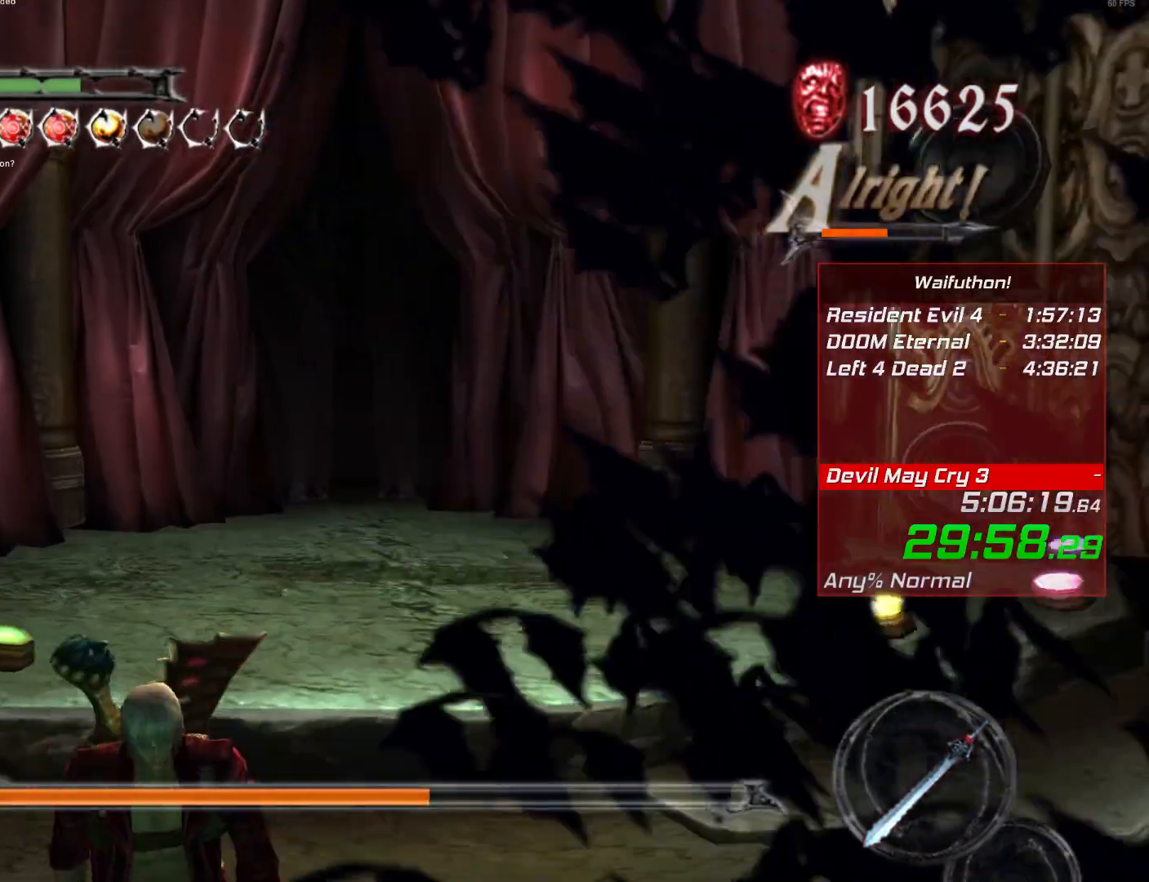
{"keys": [], "mouse": [], "events": []}
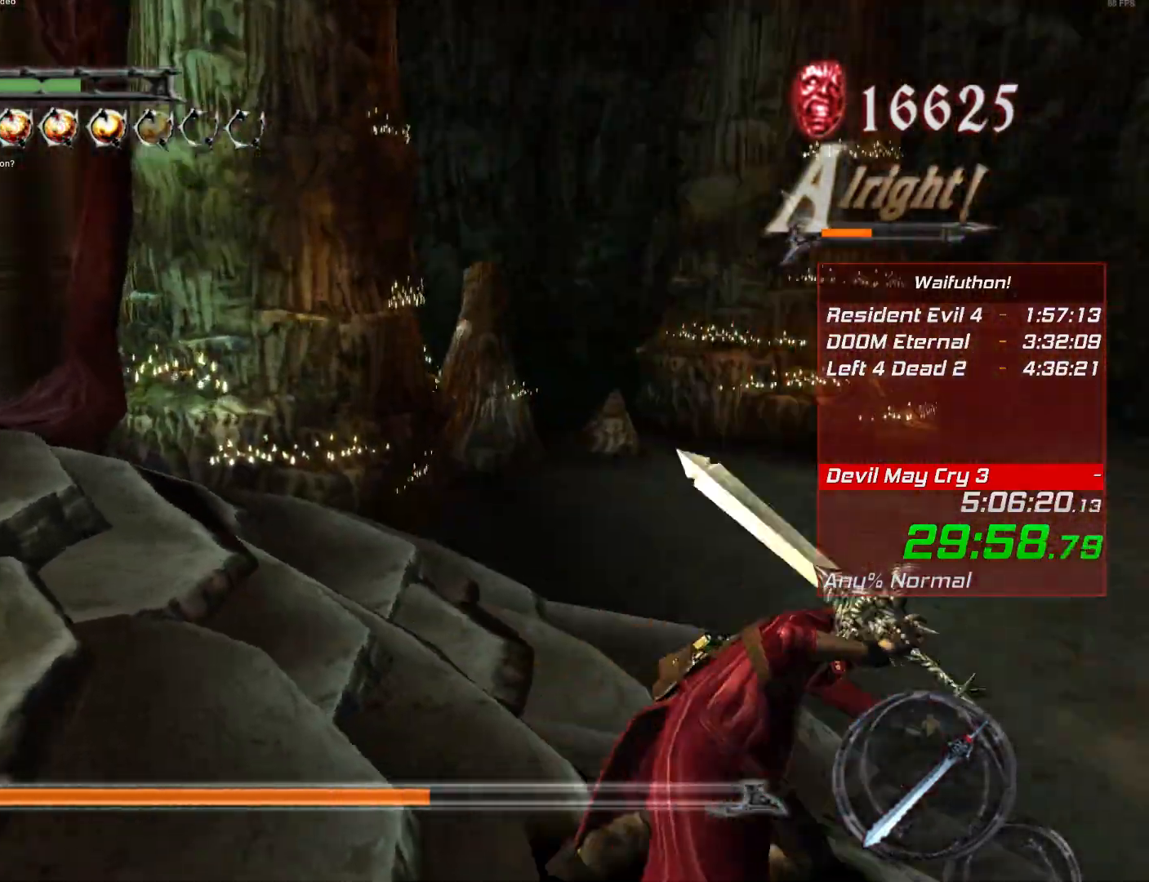
{"keys": [], "mouse": [], "events": []}
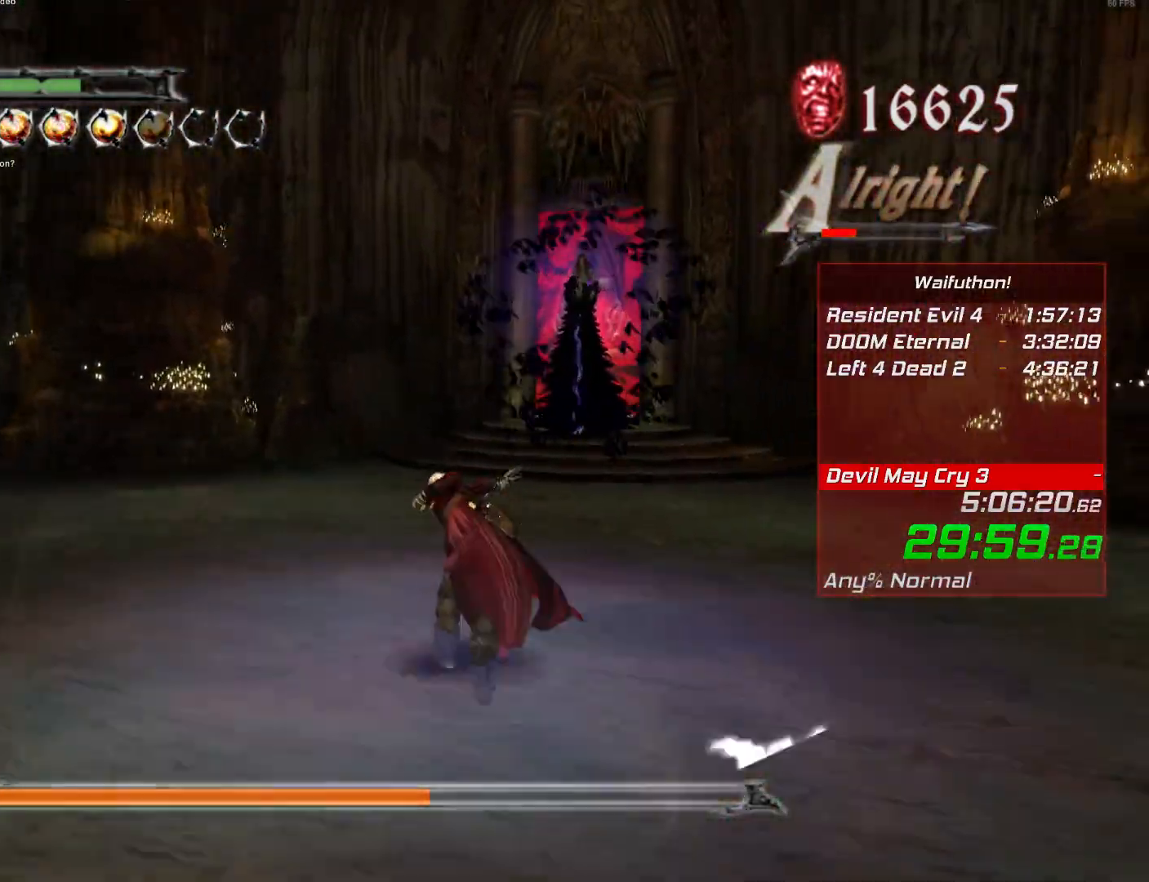
{"keys": [], "mouse": [], "events": []}
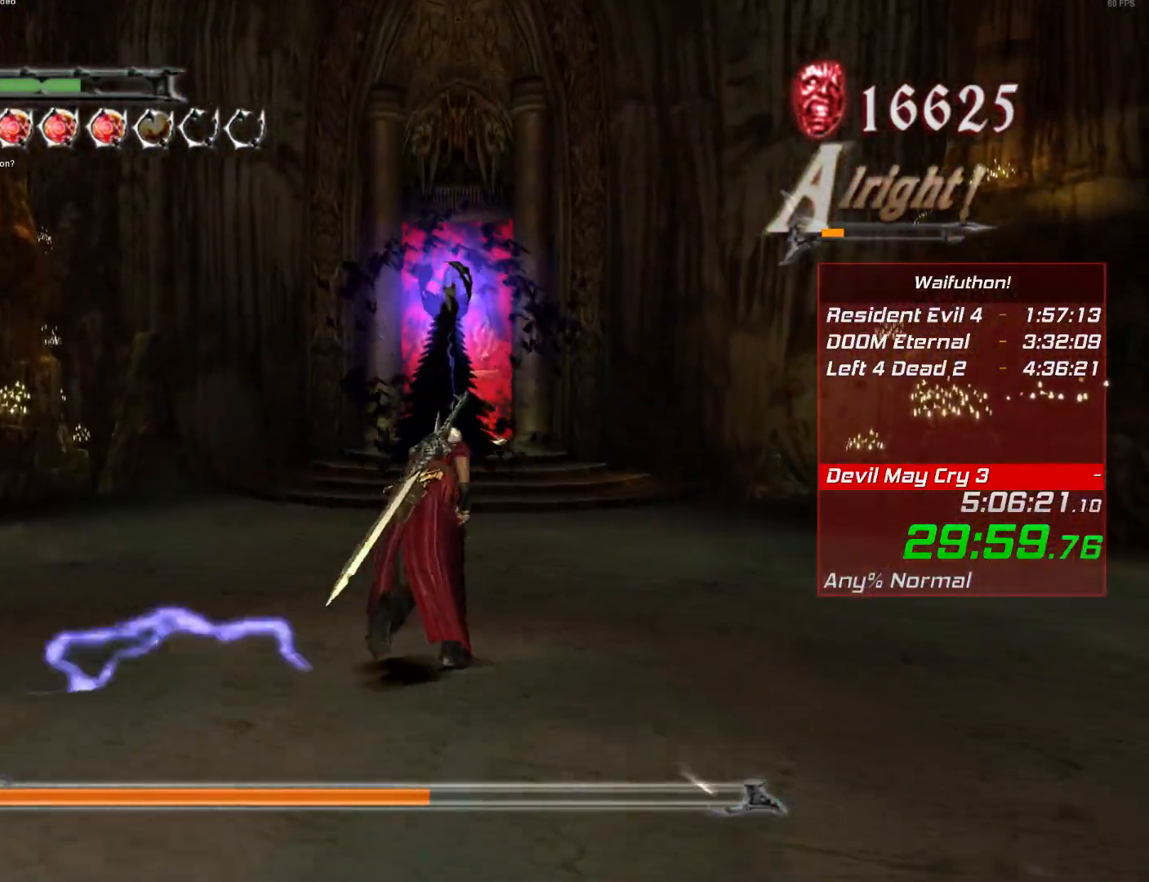
{"keys": [], "mouse": []}